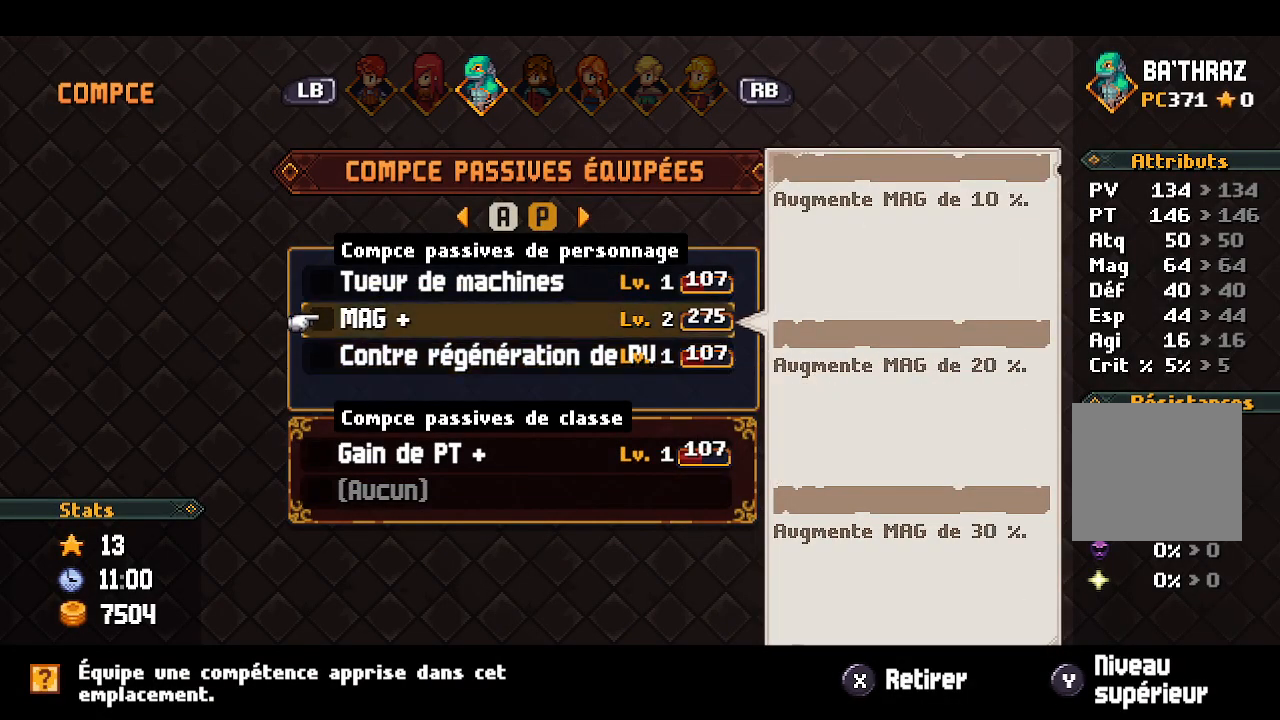
Gameplay with a controller (Xbox layout); each line is a JSON object with the inputs held at the frame after it. "events" lists button and stick changes between this image and that frame as [ms after this image, input, new state], when the widget could be followed in between.
{"buttons": [], "left_stick": "center", "right_stick": "center", "events": [[50, "DPAD_UP", "up"]]}
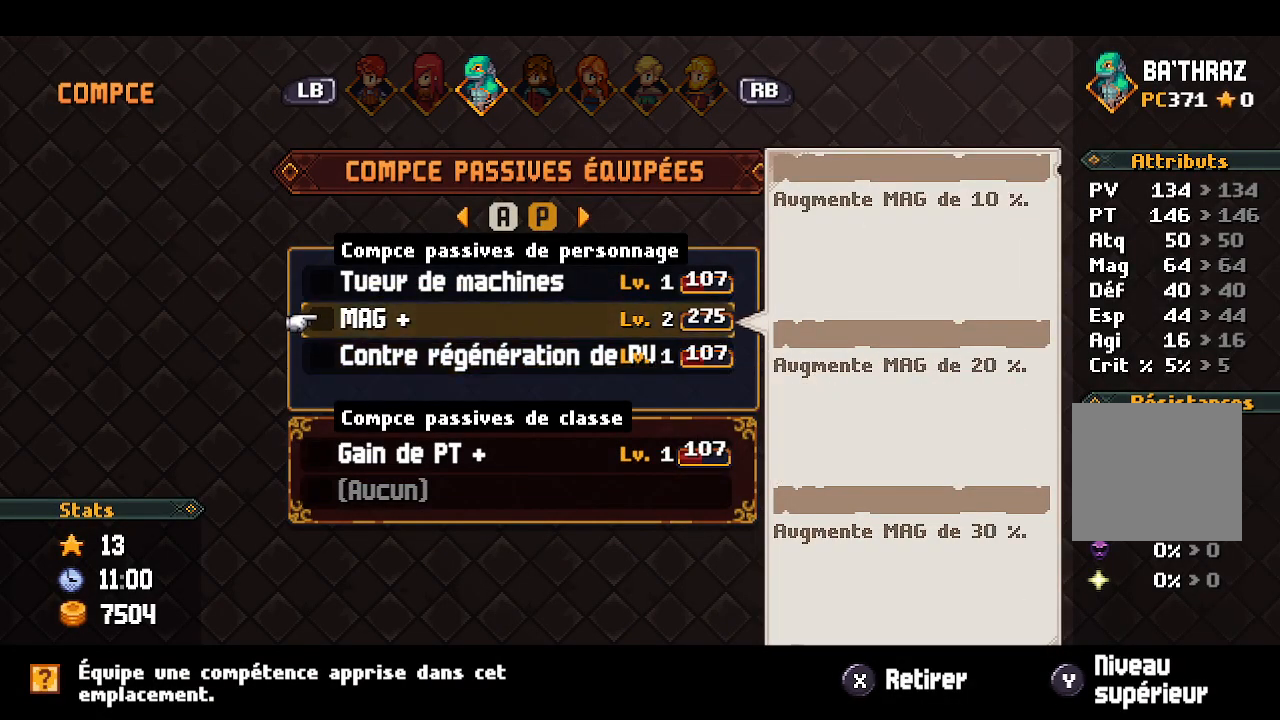
{"buttons": [], "left_stick": "center", "right_stick": "center", "events": []}
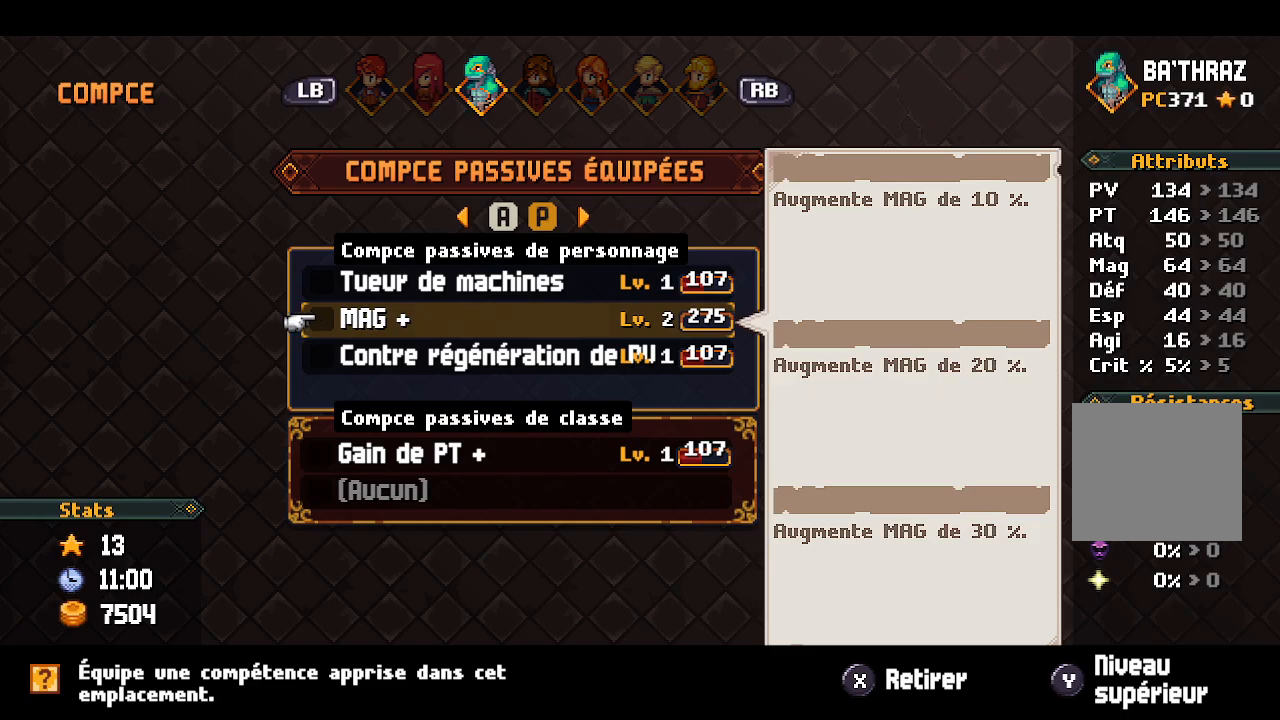
{"buttons": [], "left_stick": "center", "right_stick": "center", "events": [[17, "DPAD_UP", "down"], [150, "DPAD_UP", "up"]]}
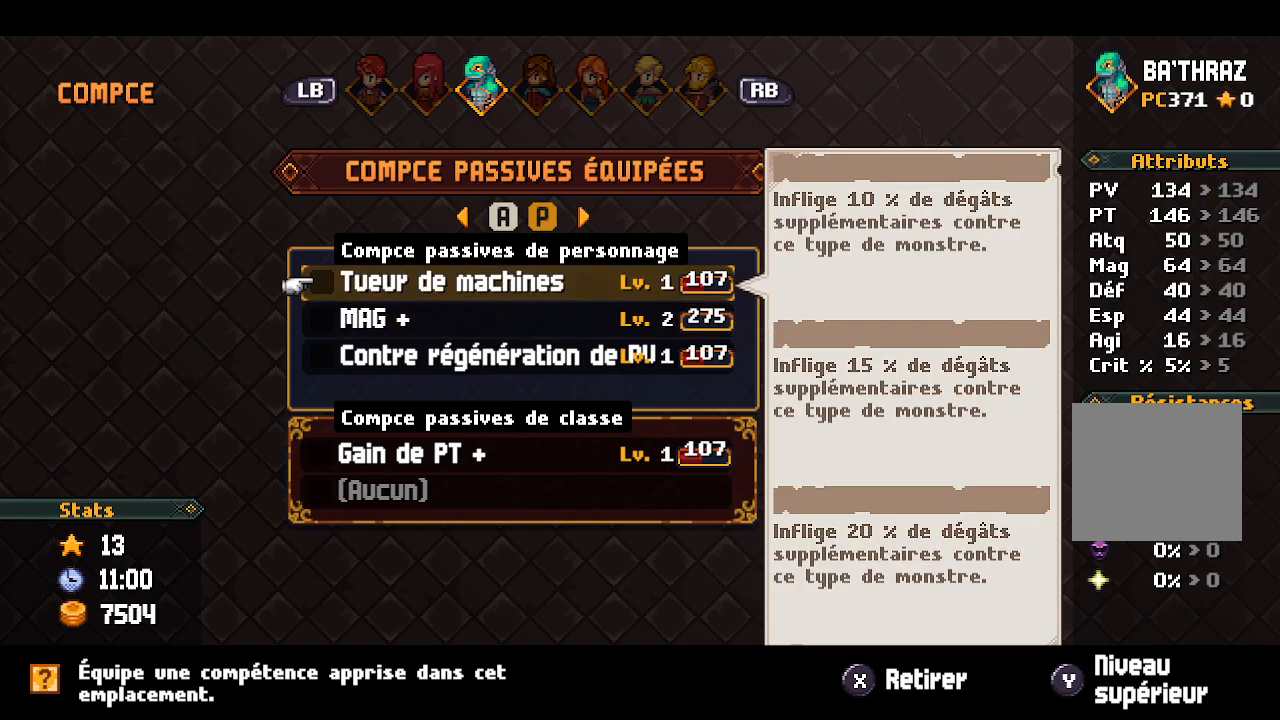
{"buttons": [], "left_stick": "center", "right_stick": "center", "events": [[400, "DPAD_DOWN", "down"], [500, "DPAD_DOWN", "up"]]}
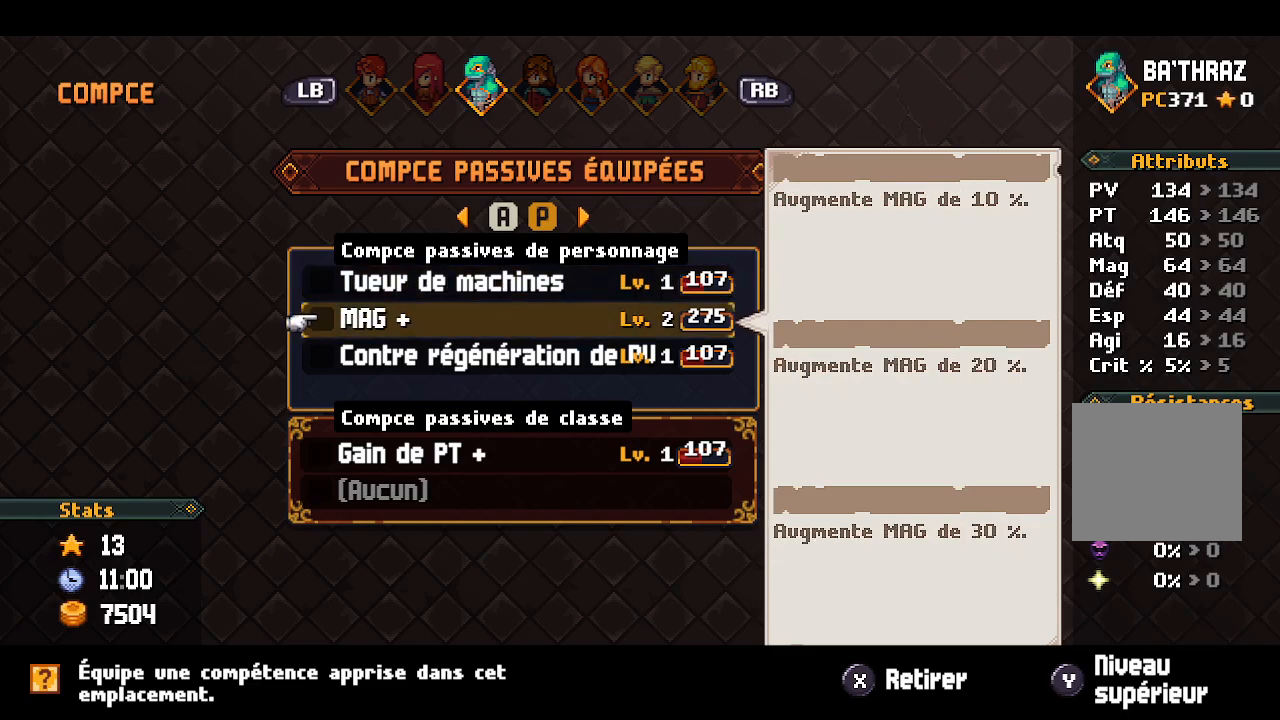
{"buttons": ["A"], "left_stick": "center", "right_stick": "center", "events": [[117, "Y", "down"], [233, "Y", "up"], [450, "A", "down"]]}
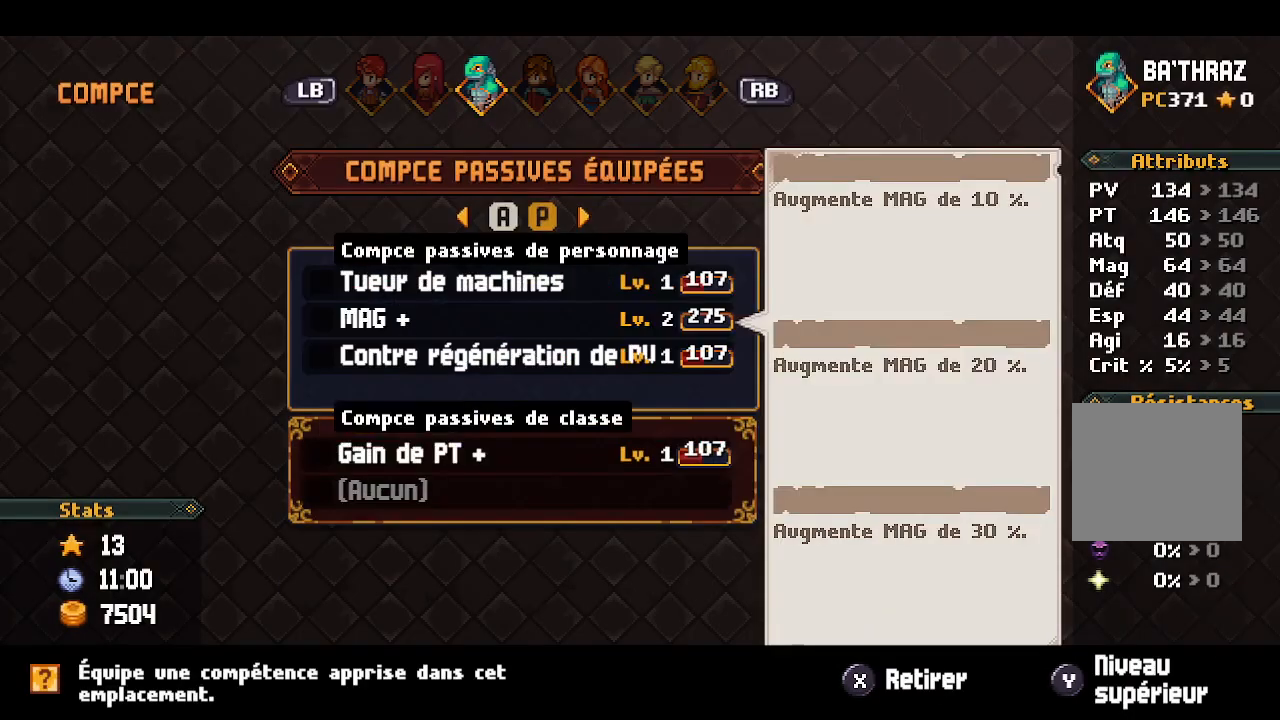
{"buttons": [], "left_stick": "center", "right_stick": "center", "events": [[83, "A", "up"], [333, "DPAD_DOWN", "down"], [467, "DPAD_DOWN", "up"]]}
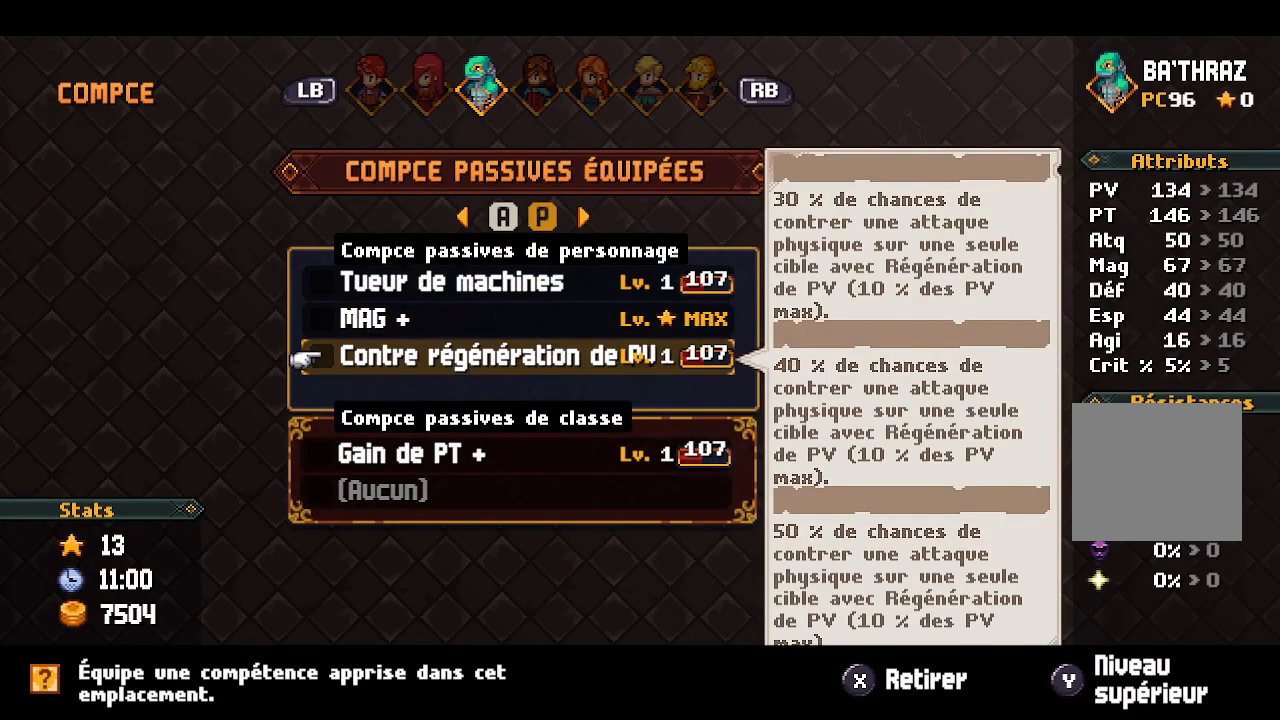
{"buttons": [], "left_stick": "center", "right_stick": "center", "events": []}
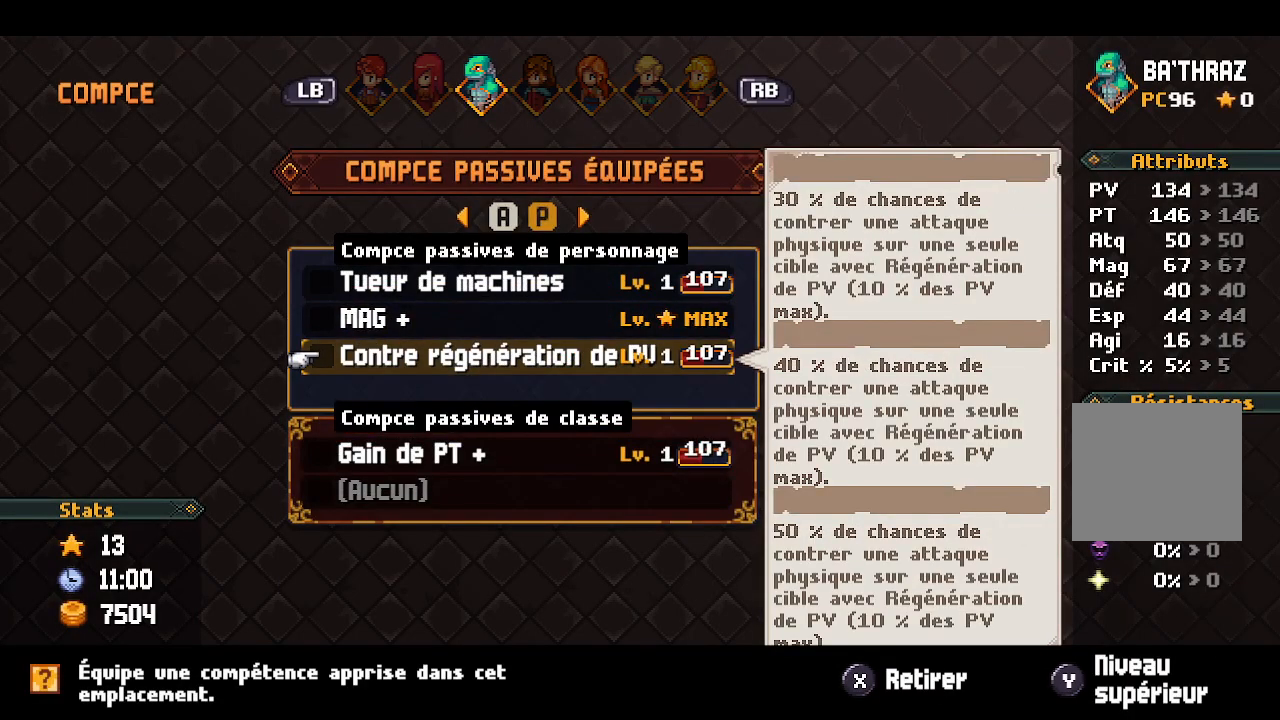
{"buttons": [], "left_stick": "center", "right_stick": "center", "events": []}
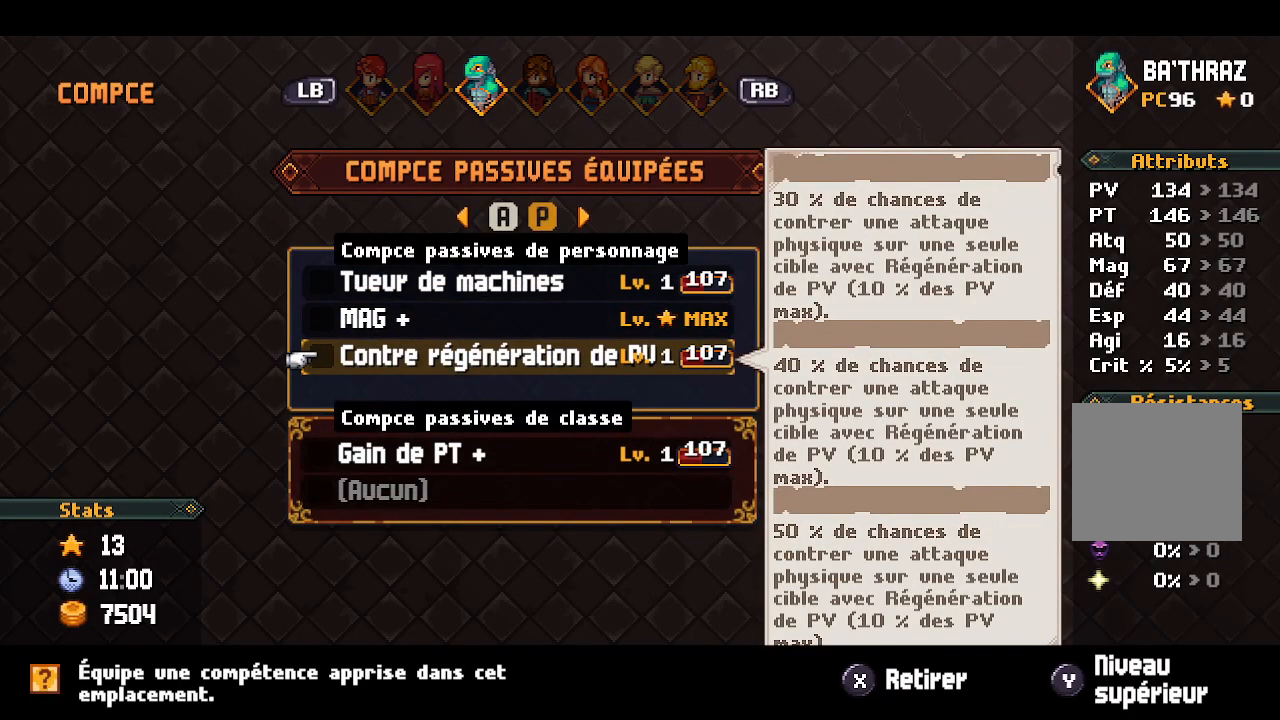
{"buttons": [], "left_stick": "center", "right_stick": "center", "events": [[100, "DPAD_LEFT", "down"], [217, "DPAD_LEFT", "up"]]}
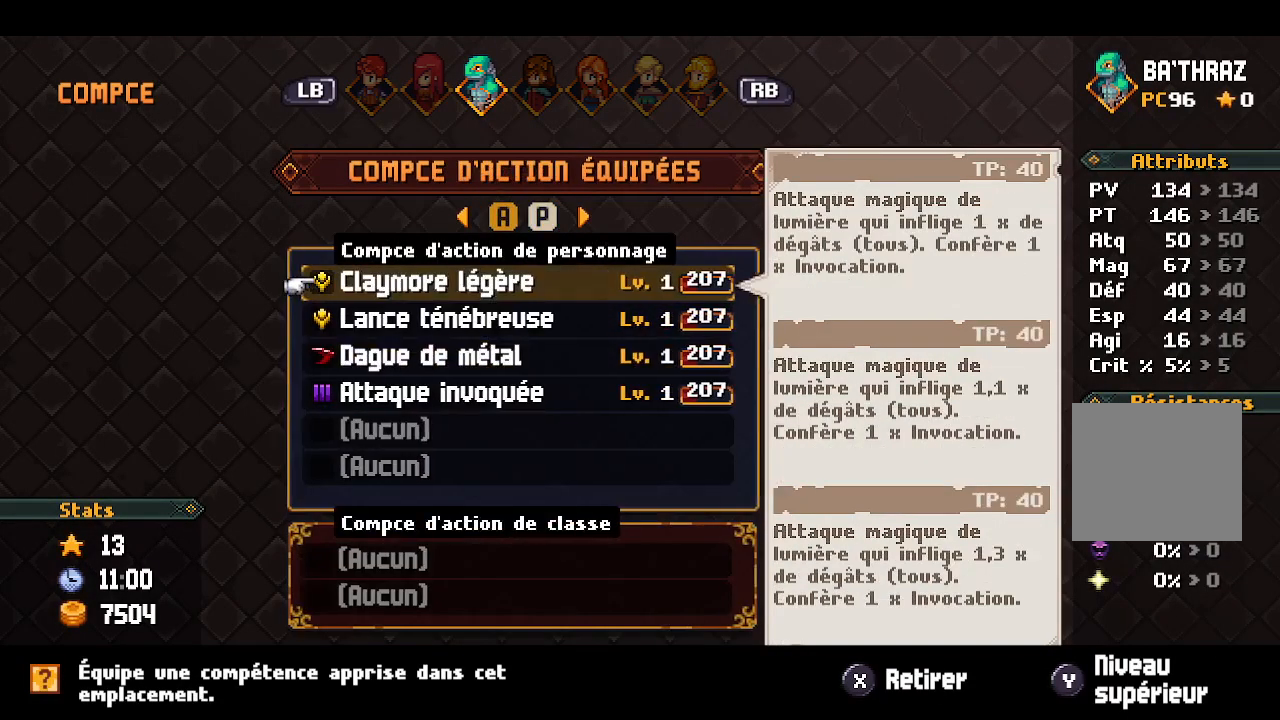
{"buttons": [], "left_stick": "center", "right_stick": "center", "events": [[33, "DPAD_DOWN", "down"], [150, "DPAD_DOWN", "up"], [233, "DPAD_DOWN", "down"], [317, "DPAD_DOWN", "up"]]}
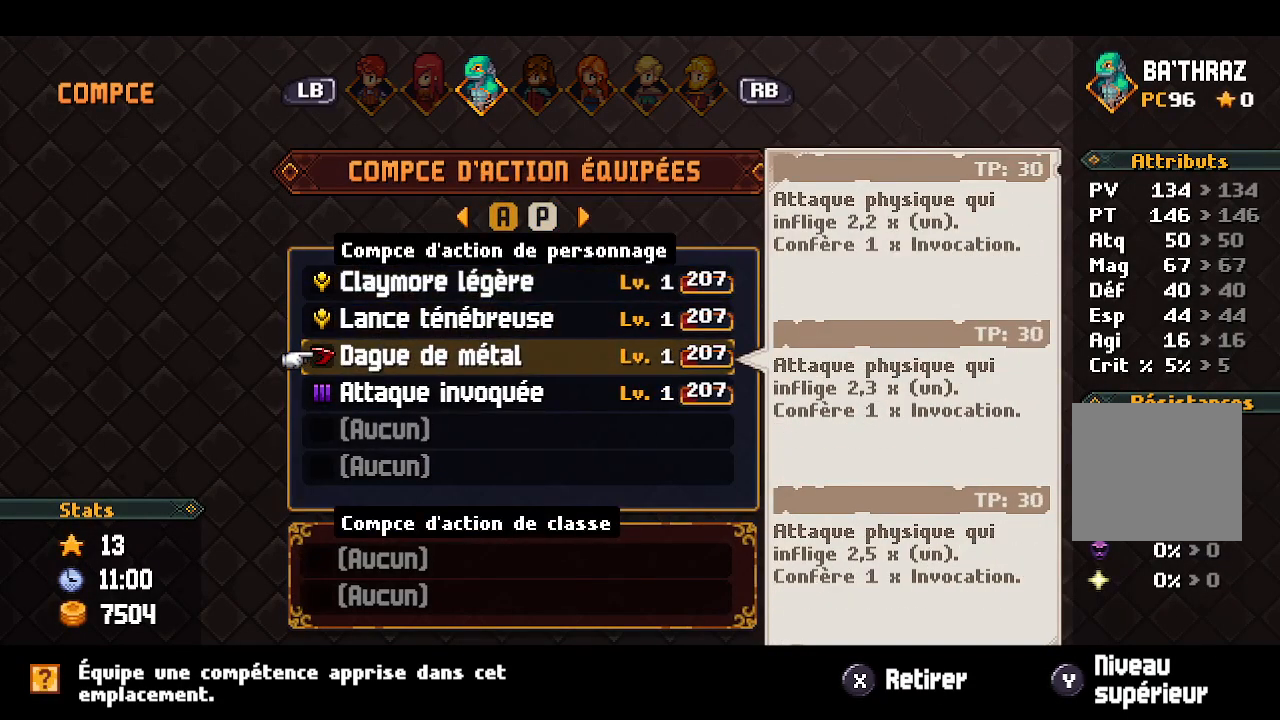
{"buttons": [], "left_stick": "center", "right_stick": "center", "events": [[100, "R1", "down"], [233, "R1", "up"]]}
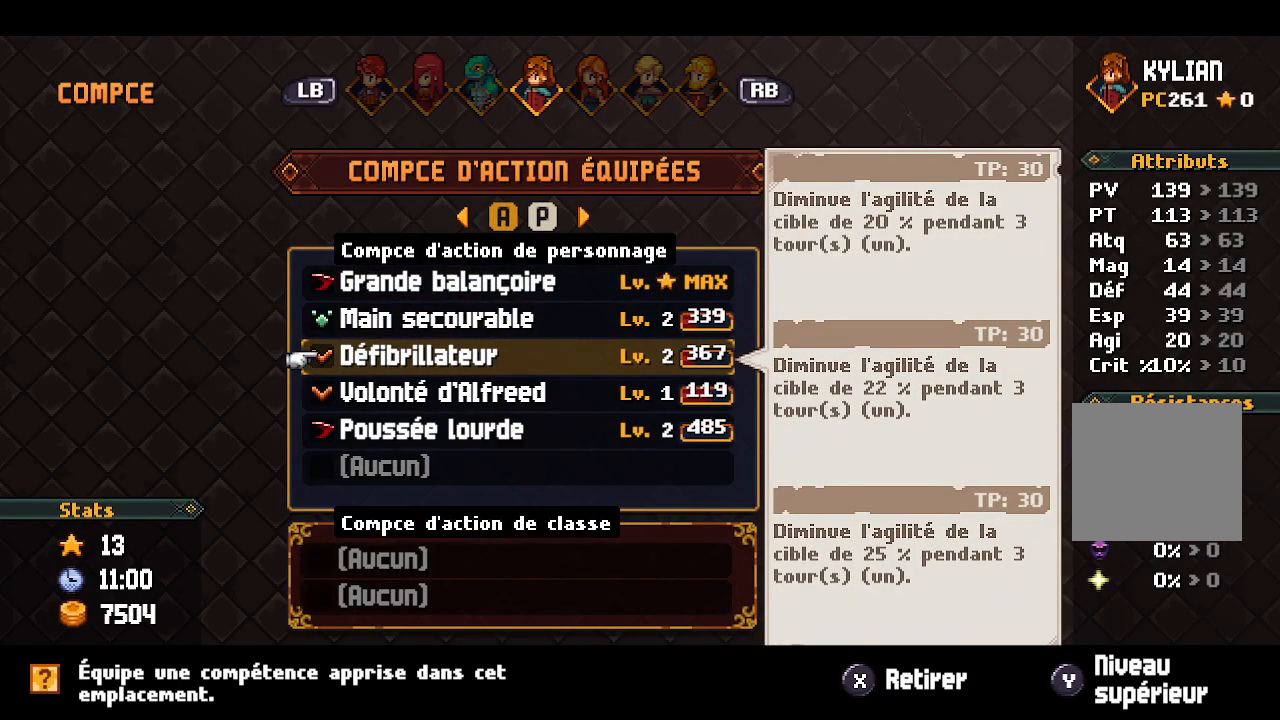
{"buttons": [], "left_stick": "center", "right_stick": "center", "events": []}
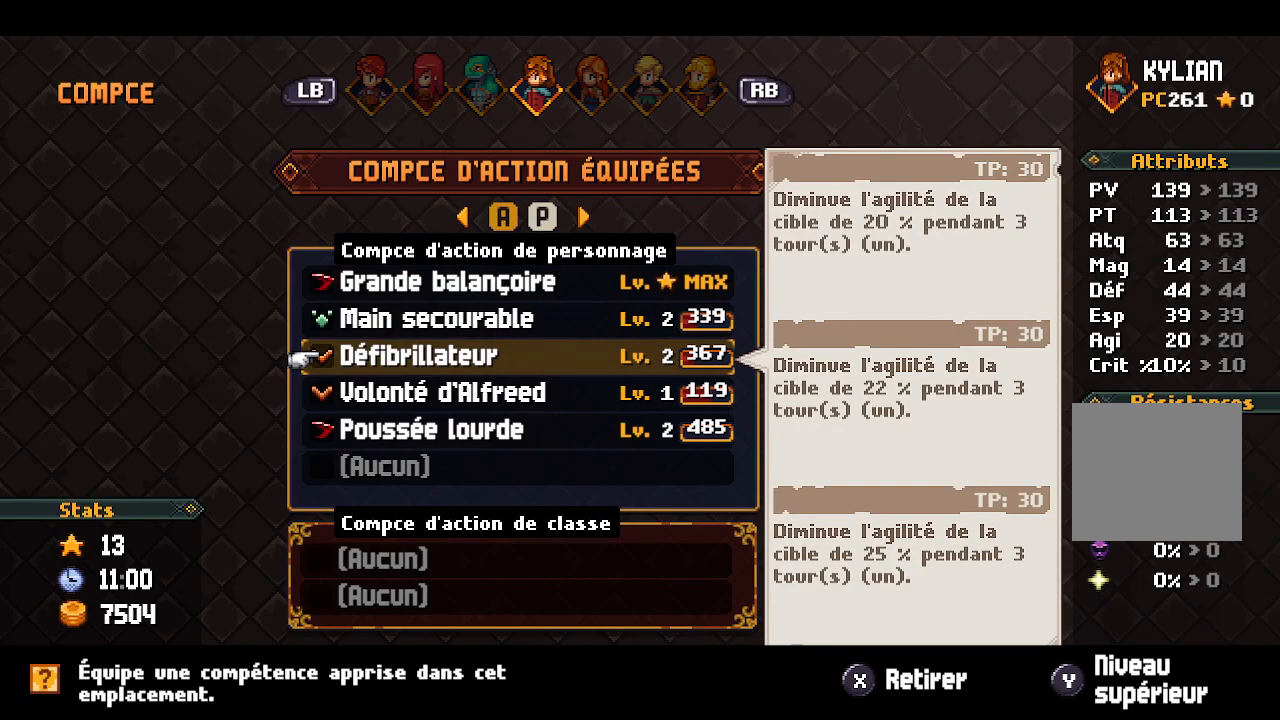
{"buttons": [], "left_stick": "center", "right_stick": "center", "events": [[367, "R1", "down"], [483, "R1", "up"]]}
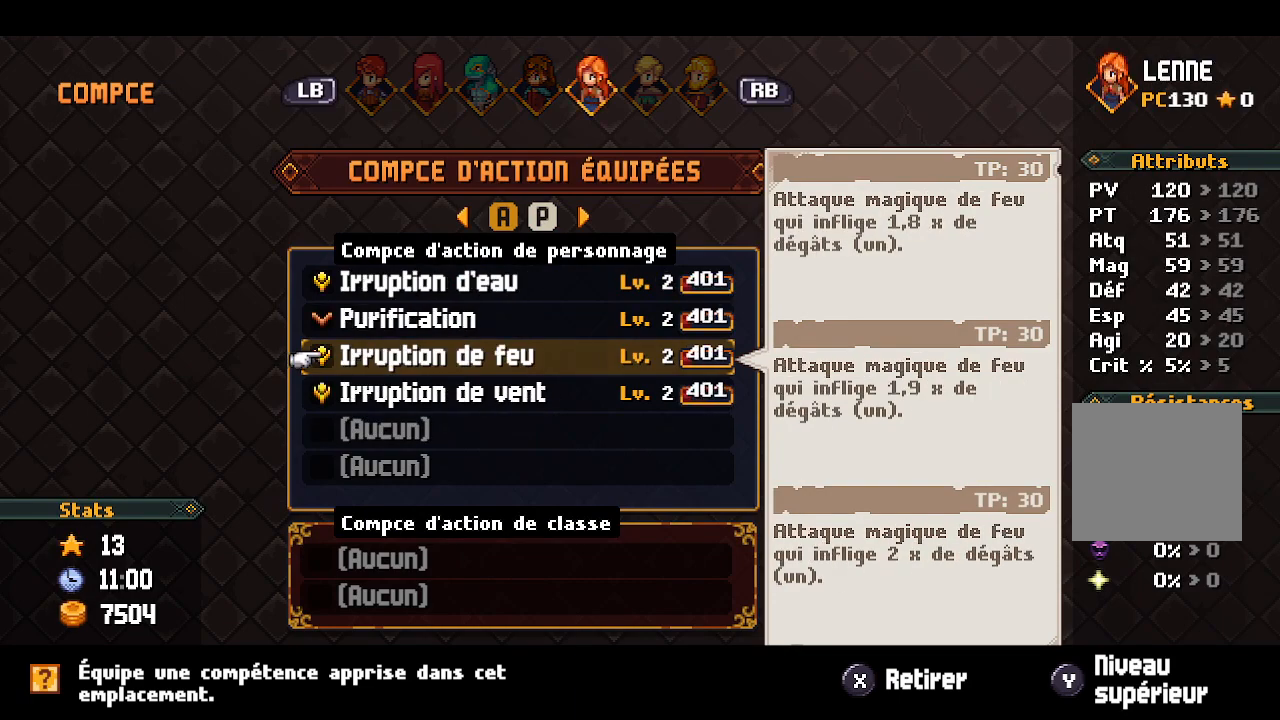
{"buttons": [], "left_stick": "center", "right_stick": "center", "events": [[383, "L1", "down"], [483, "L1", "up"]]}
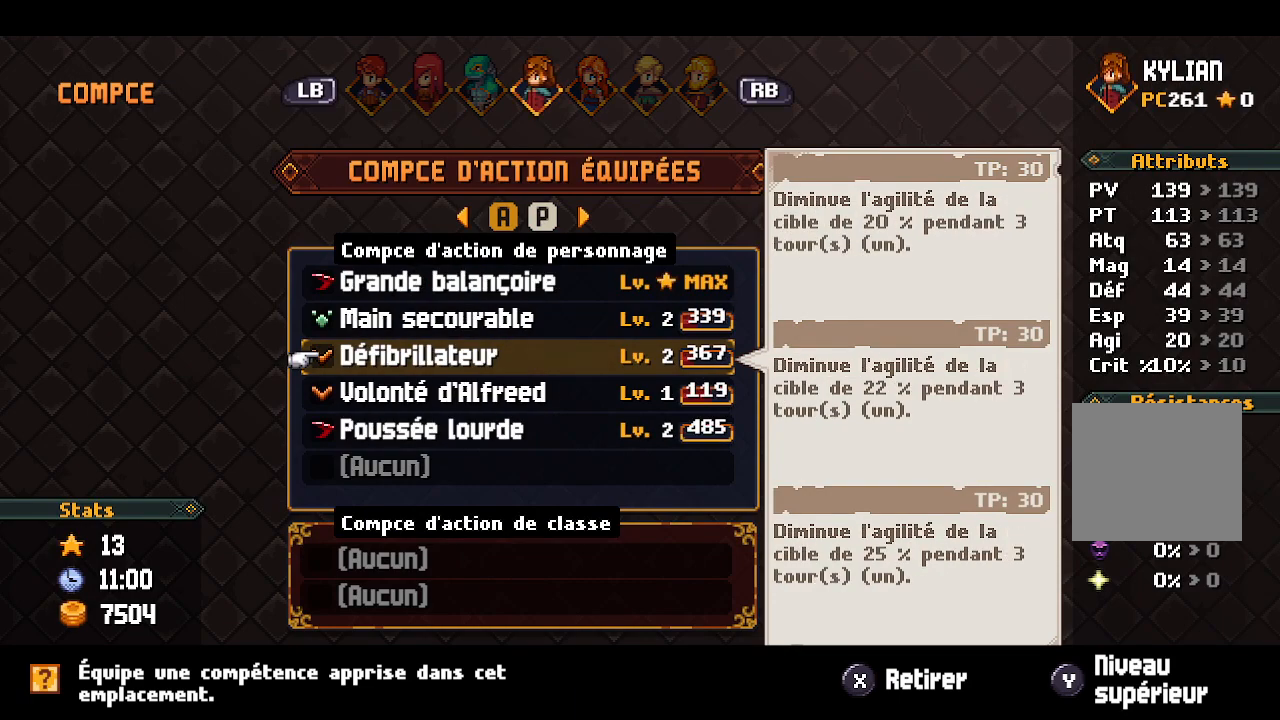
{"buttons": ["DPAD_UP"], "left_stick": "center", "right_stick": "center", "events": [[467, "DPAD_UP", "down"]]}
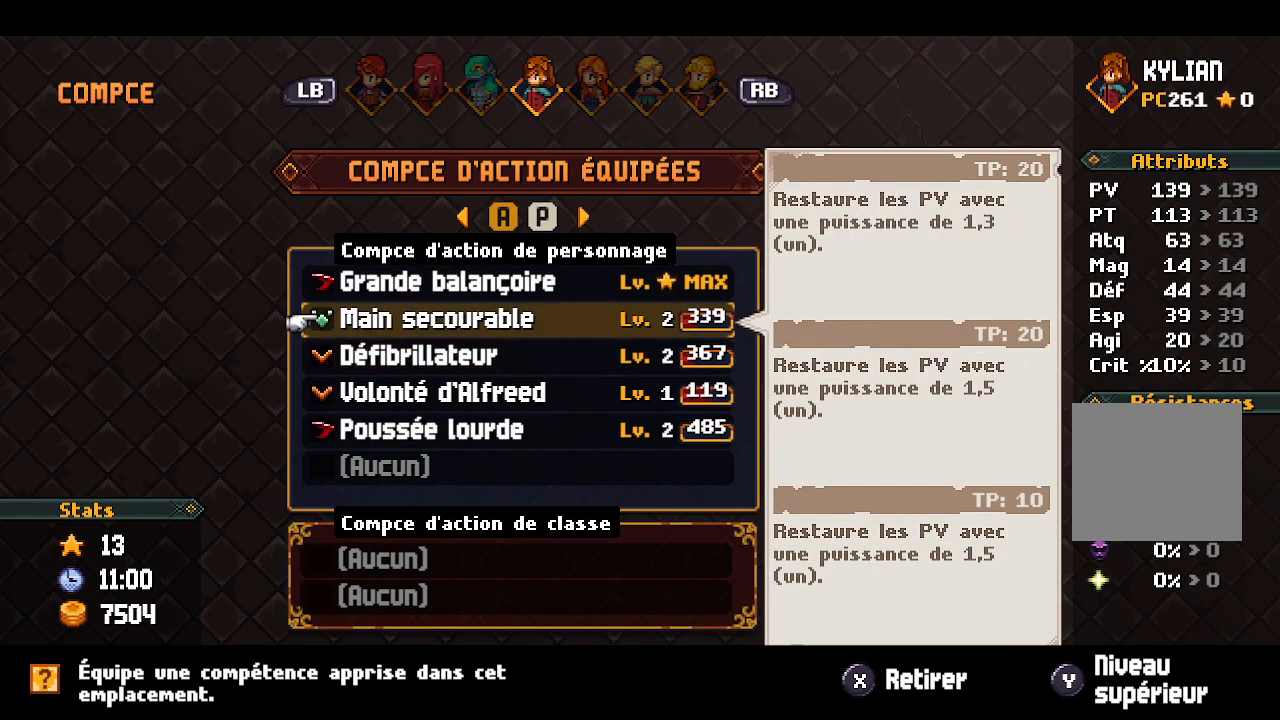
{"buttons": [], "left_stick": "center", "right_stick": "center", "events": [[67, "DPAD_UP", "up"]]}
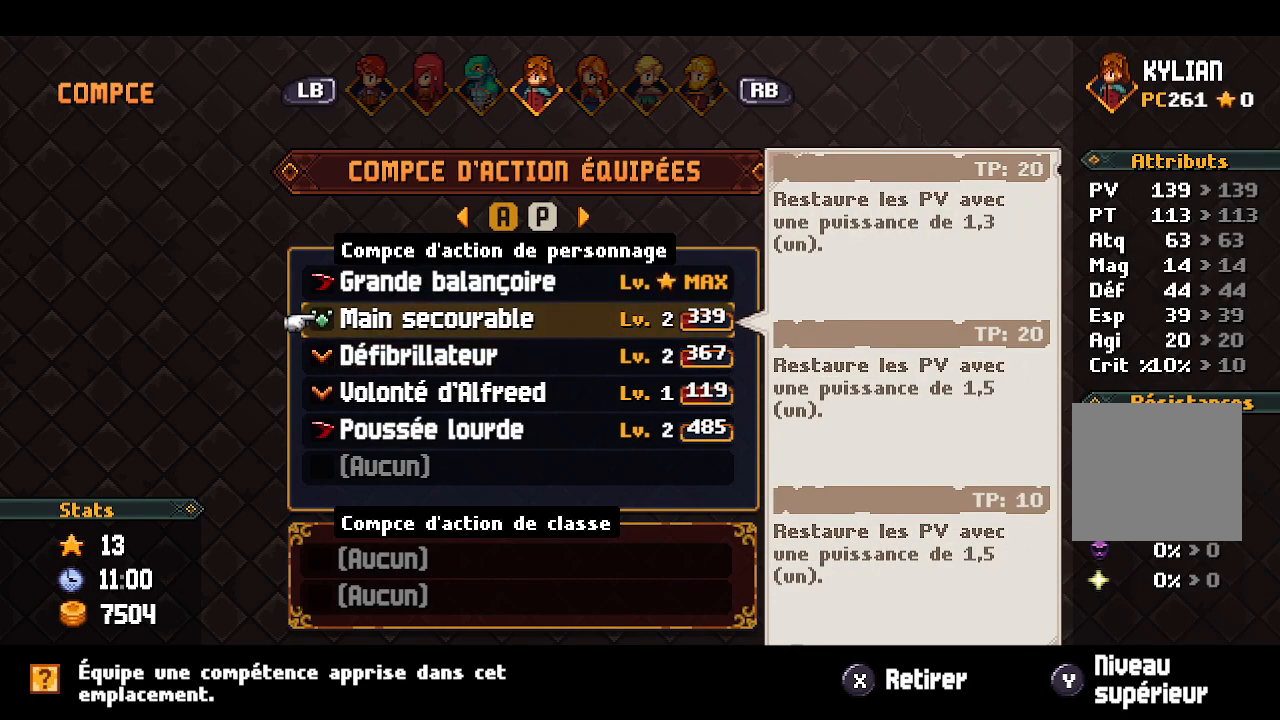
{"buttons": [], "left_stick": "center", "right_stick": "center", "events": [[183, "DPAD_DOWN", "down"], [233, "DPAD_DOWN", "up"], [317, "DPAD_DOWN", "down"], [433, "DPAD_DOWN", "up"]]}
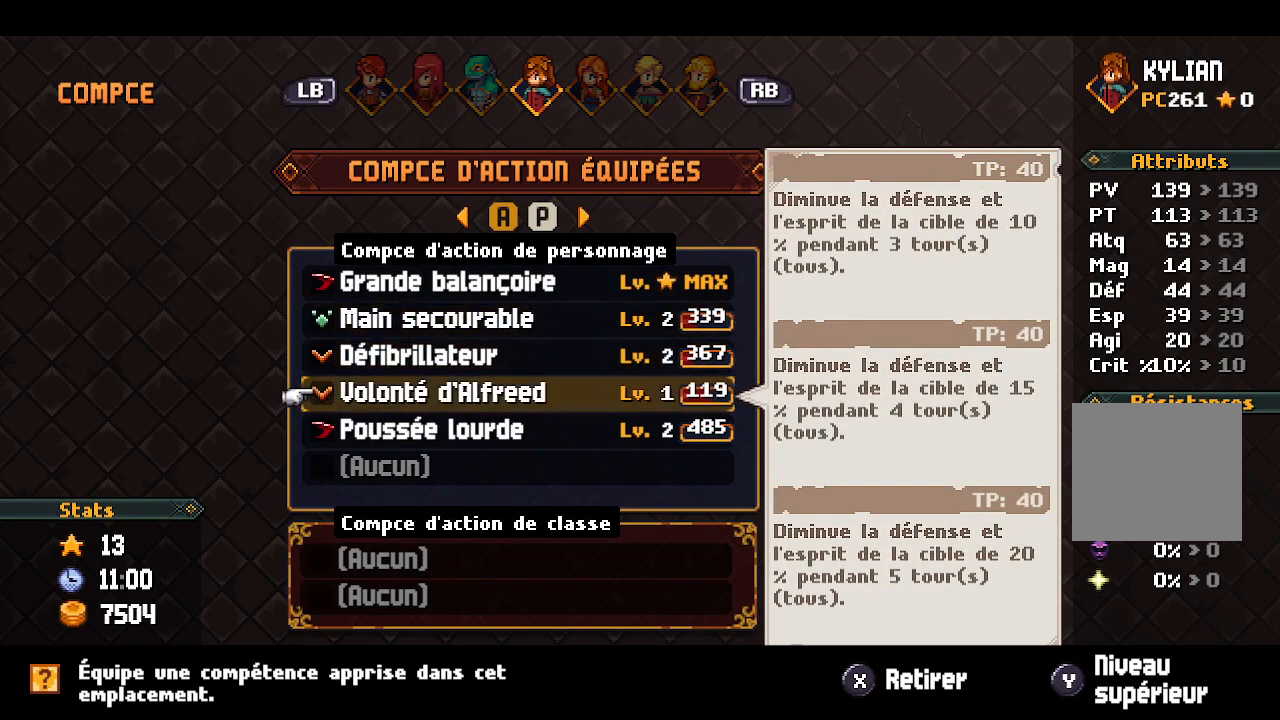
{"buttons": [], "left_stick": "center", "right_stick": "center", "events": []}
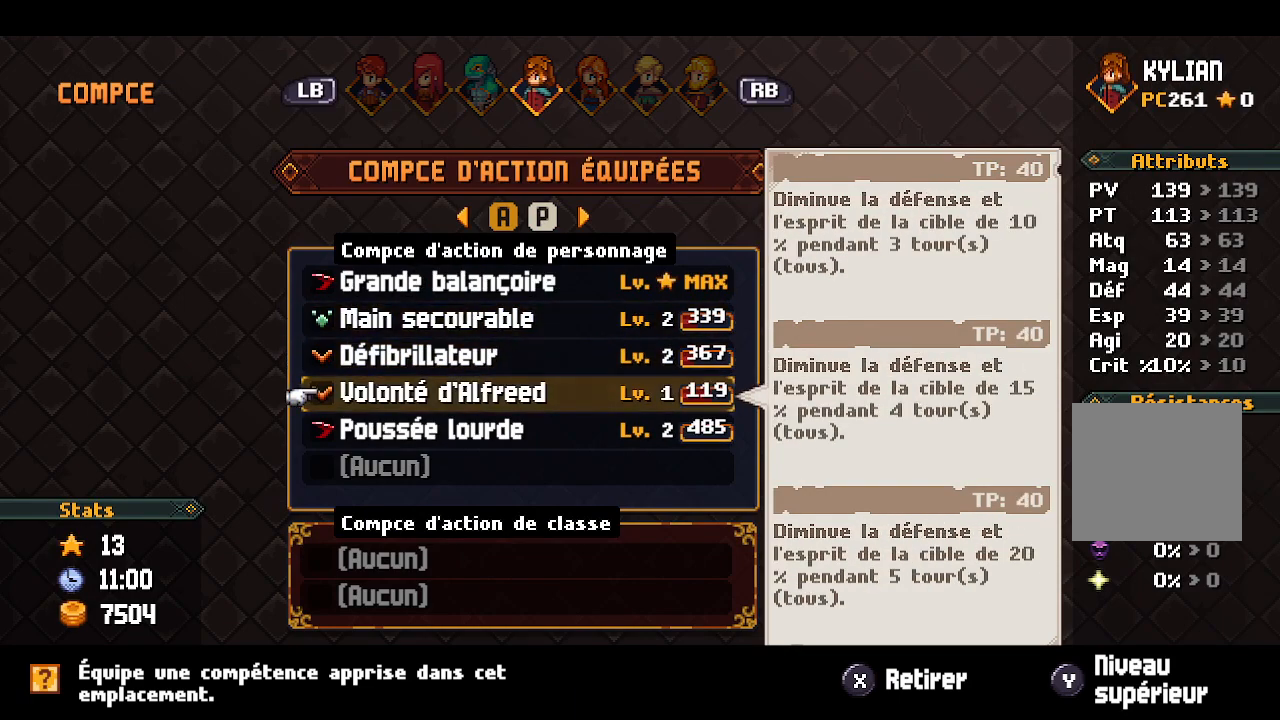
{"buttons": [], "left_stick": "center", "right_stick": "center", "events": [[33, "DPAD_RIGHT", "down"], [167, "DPAD_RIGHT", "up"]]}
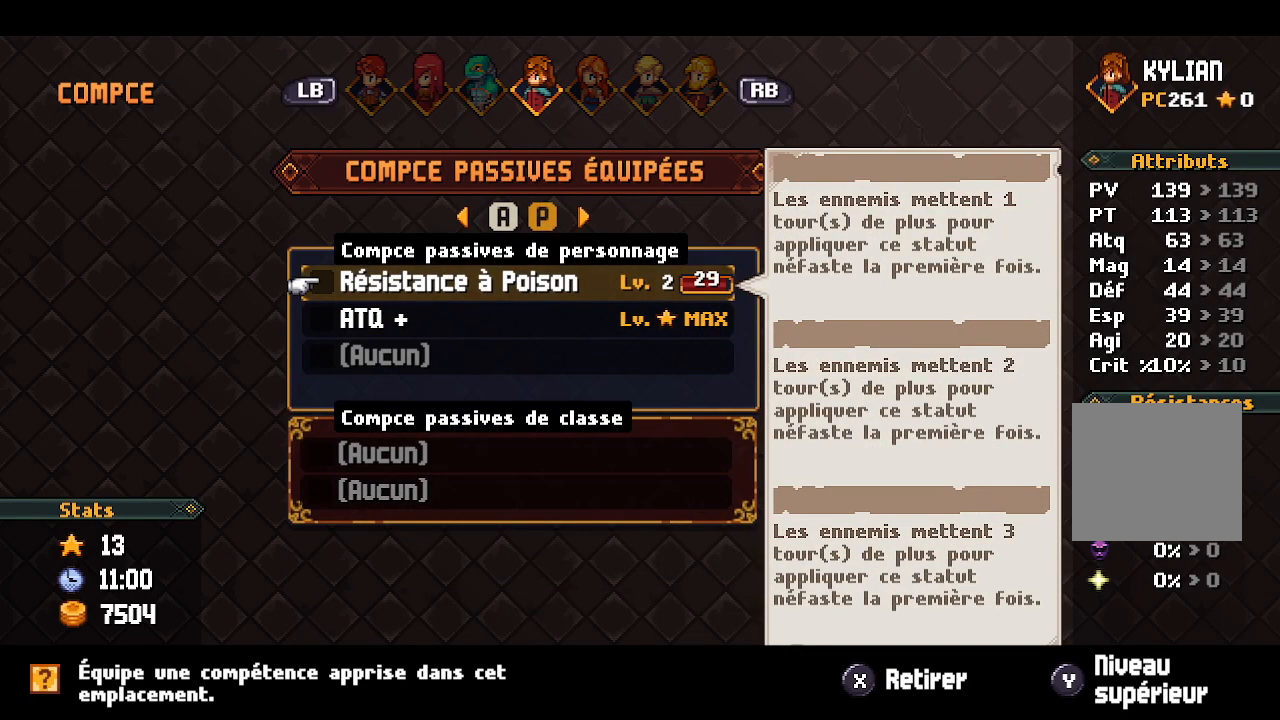
{"buttons": [], "left_stick": "center", "right_stick": "center", "events": []}
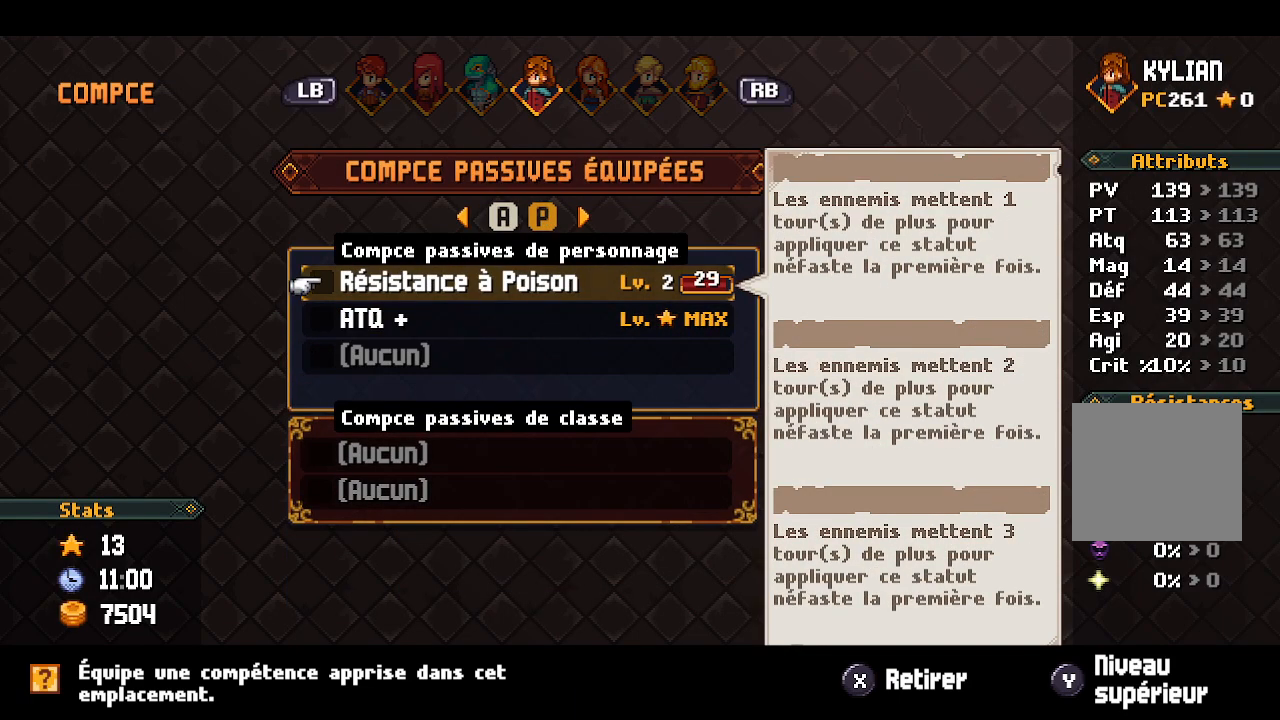
{"buttons": [], "left_stick": "center", "right_stick": "center", "events": []}
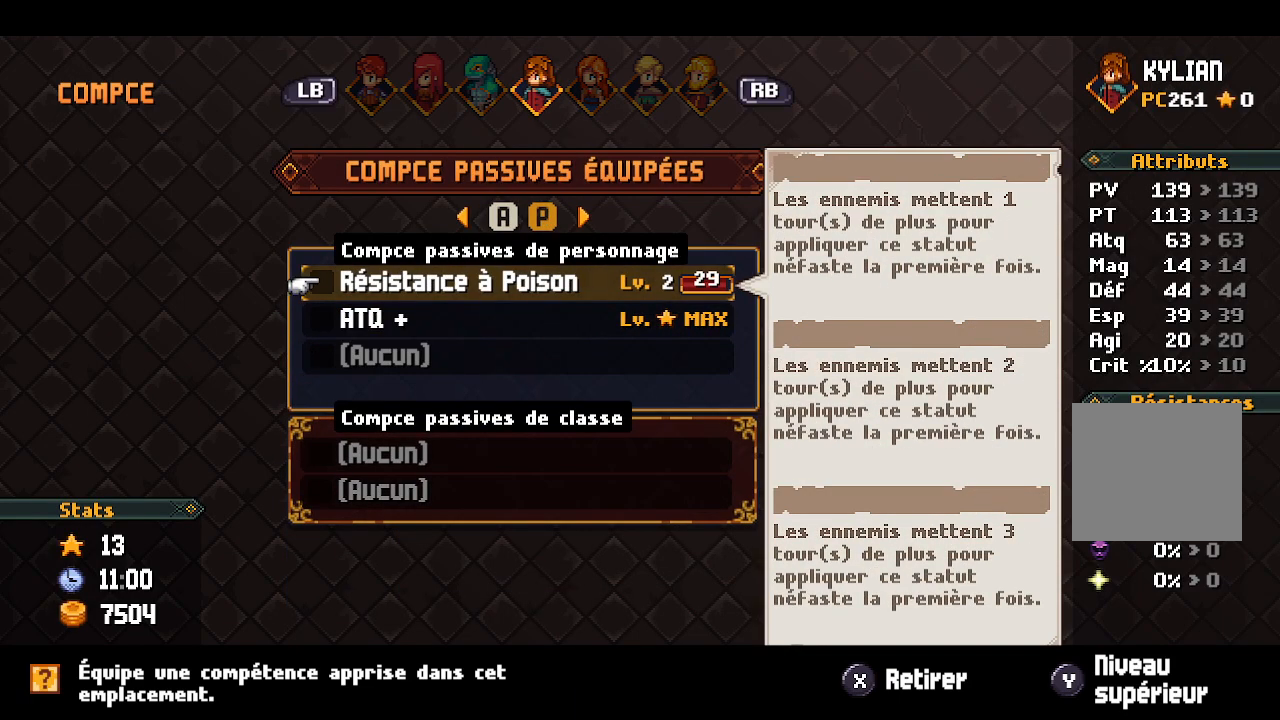
{"buttons": ["R1"], "left_stick": "center", "right_stick": "center", "events": [[183, "DPAD_LEFT", "down"], [250, "DPAD_LEFT", "up"], [450, "R1", "down"]]}
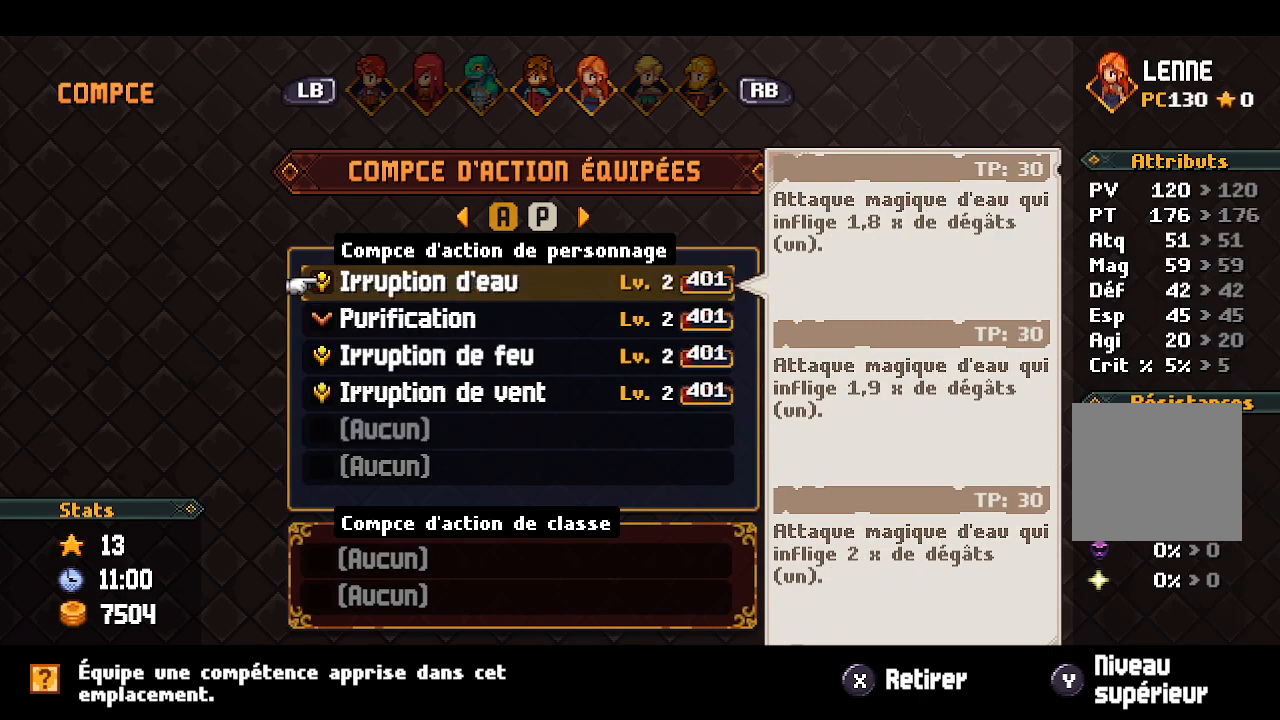
{"buttons": [], "left_stick": "center", "right_stick": "center", "events": [[33, "R1", "up"]]}
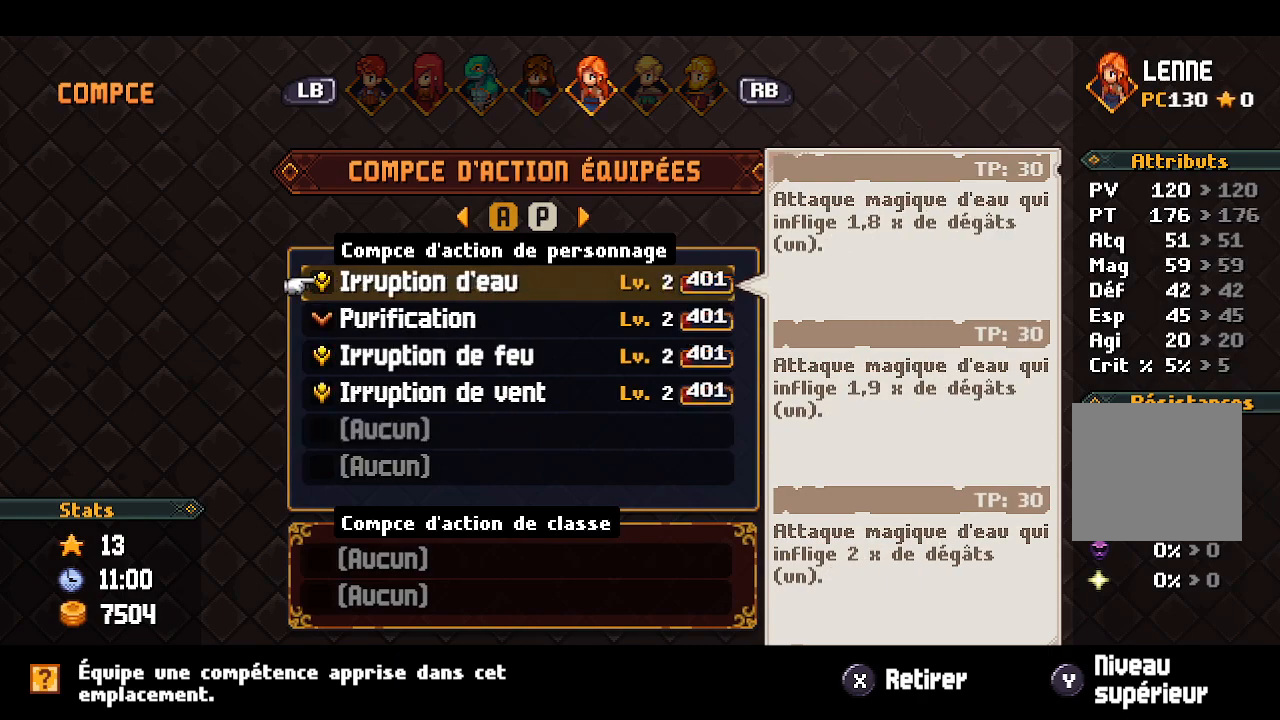
{"buttons": [], "left_stick": "center", "right_stick": "center", "events": [[17, "DPAD_DOWN", "down"], [117, "DPAD_DOWN", "up"], [200, "DPAD_DOWN", "down"], [267, "DPAD_DOWN", "up"], [317, "R1", "down"], [433, "R1", "up"]]}
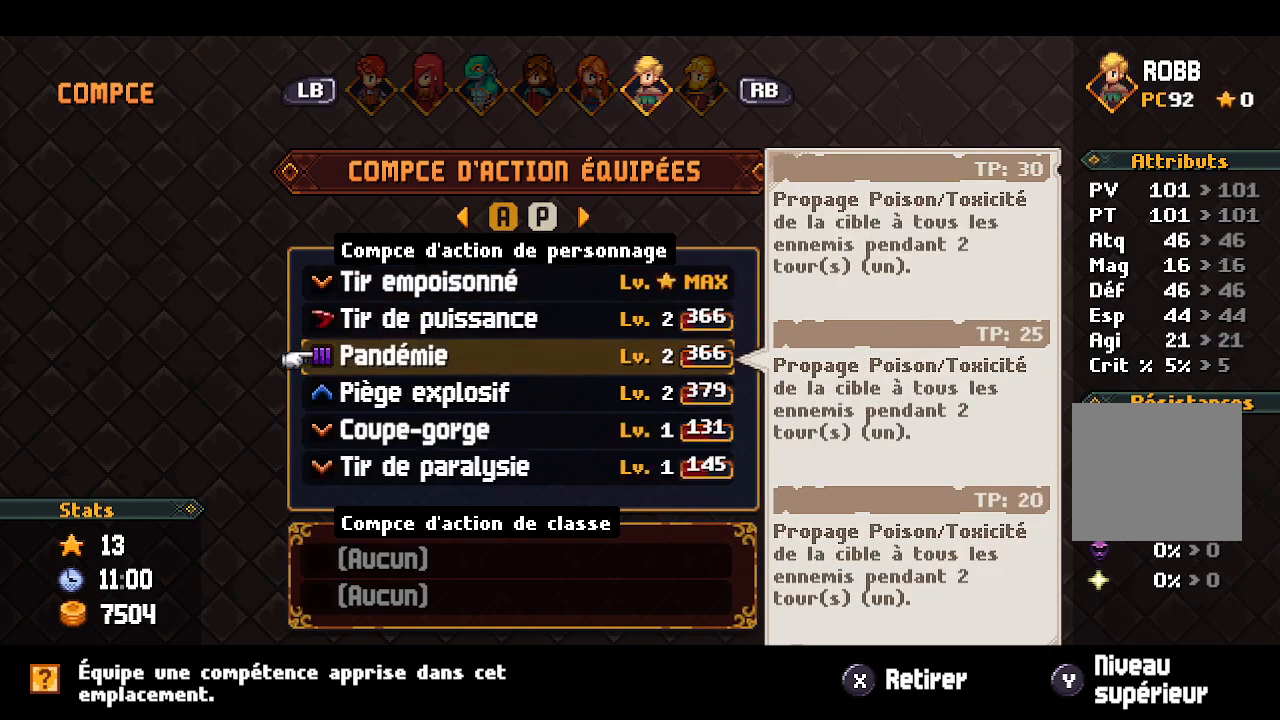
{"buttons": [], "left_stick": "center", "right_stick": "center", "events": []}
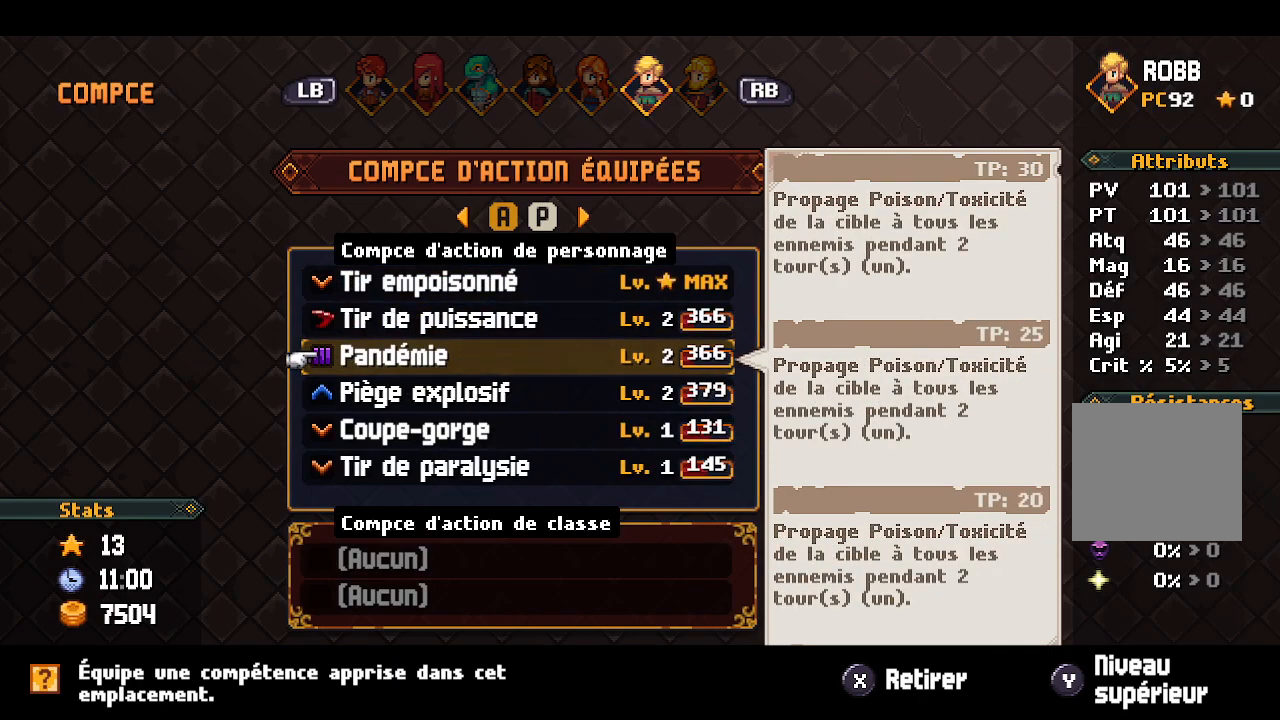
{"buttons": [], "left_stick": "center", "right_stick": "center", "events": [[383, "DPAD_RIGHT", "down"], [483, "DPAD_RIGHT", "up"]]}
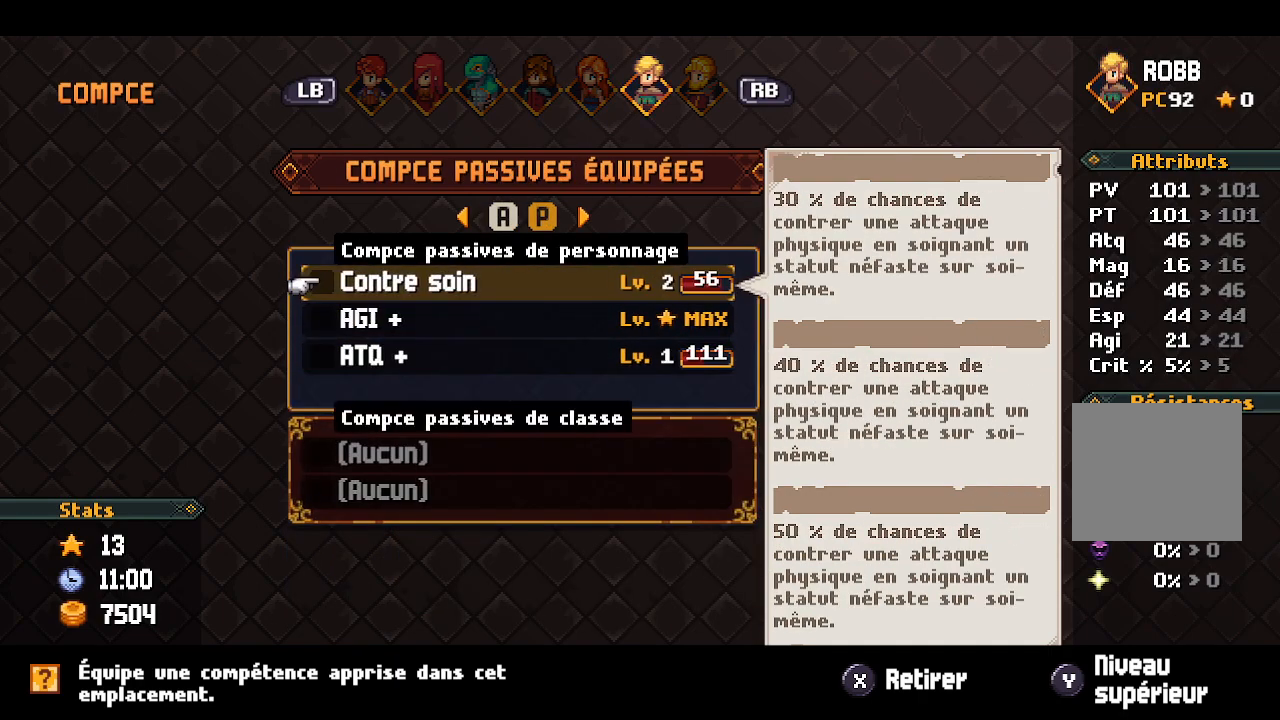
{"buttons": [], "left_stick": "center", "right_stick": "center", "events": []}
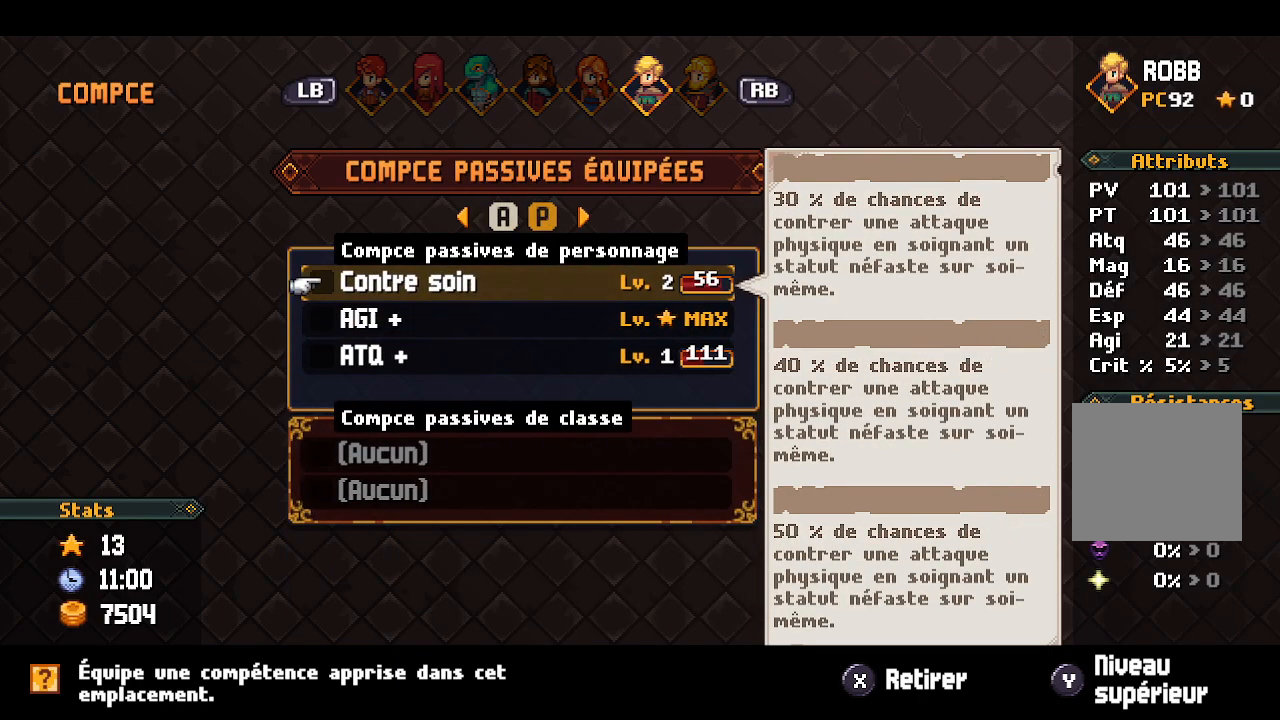
{"buttons": [], "left_stick": "center", "right_stick": "center", "events": []}
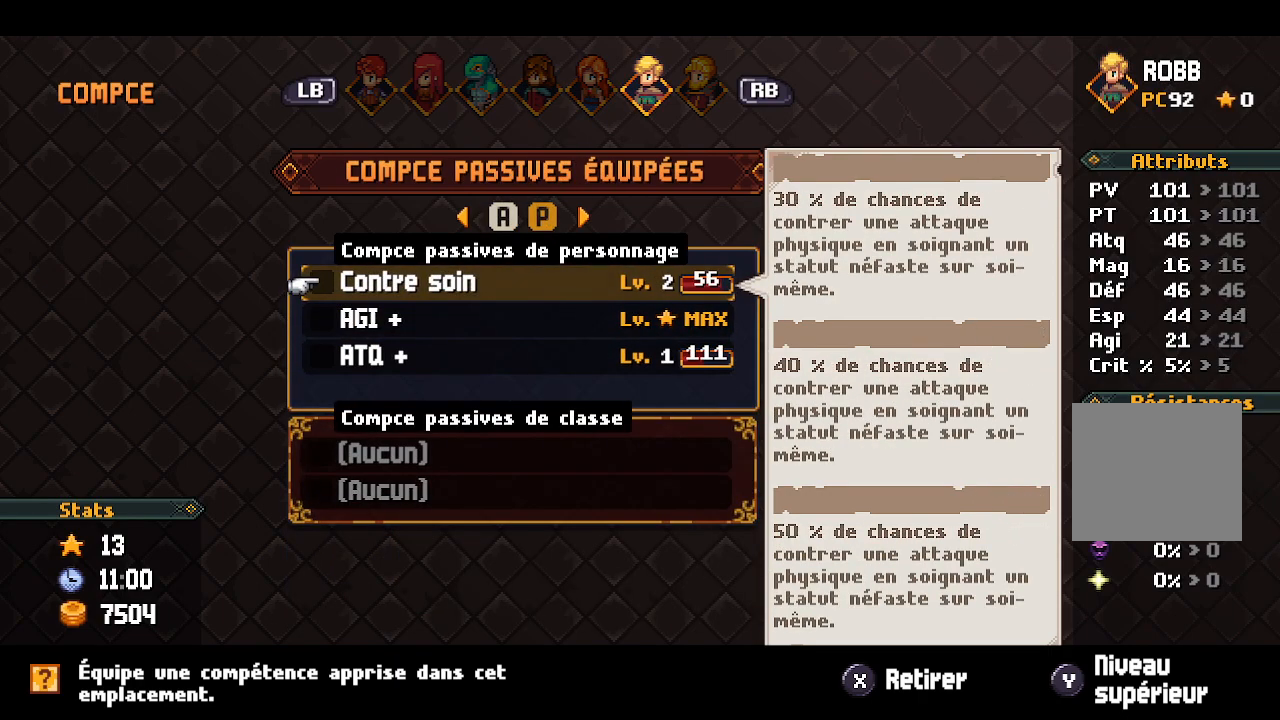
{"buttons": [], "left_stick": "center", "right_stick": "center", "events": [[150, "DPAD_DOWN", "down"], [267, "DPAD_DOWN", "up"], [317, "DPAD_DOWN", "down"], [433, "DPAD_DOWN", "up"]]}
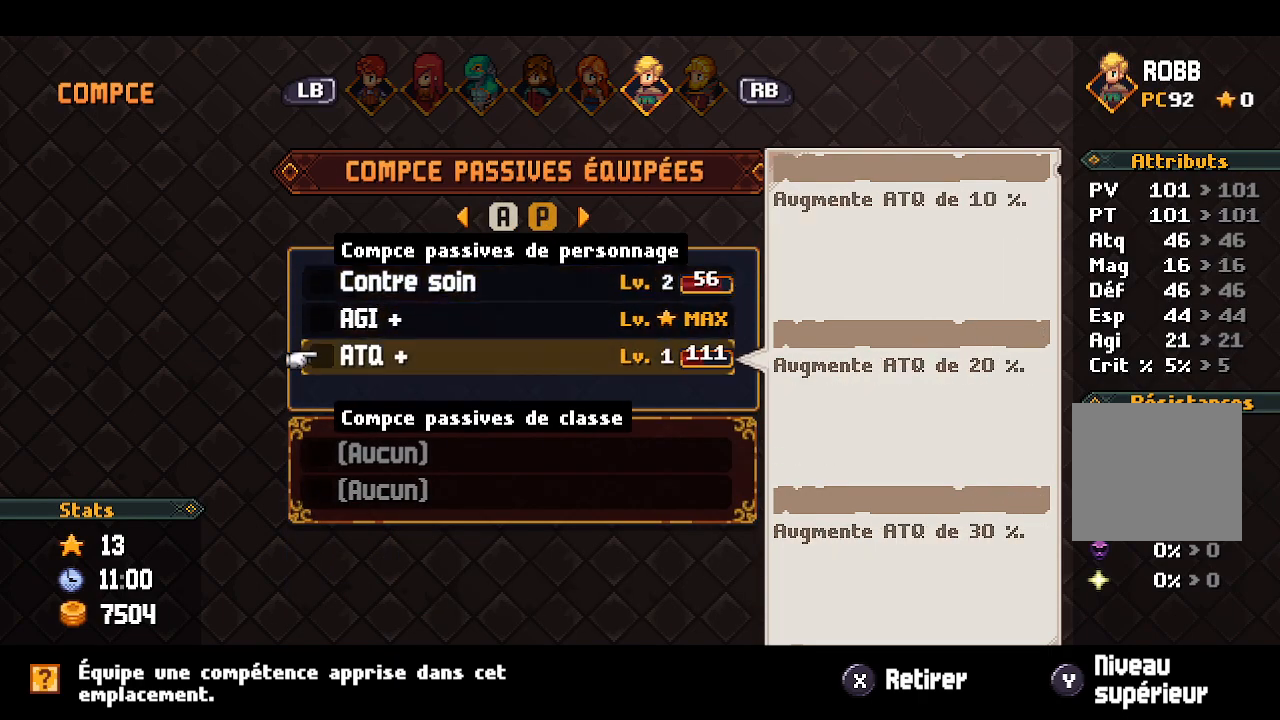
{"buttons": [], "left_stick": "center", "right_stick": "center", "events": []}